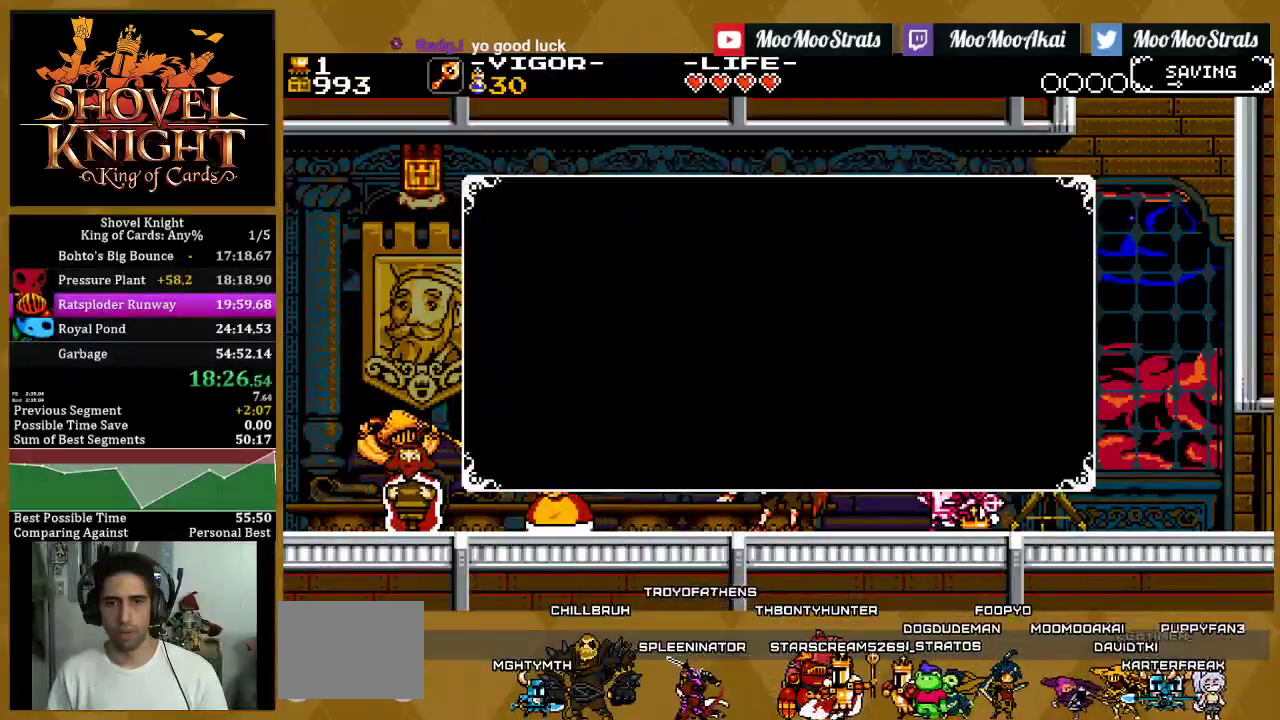
Gameplay with a controller (PlayStation layout); each line is a JSON object with the inputs held at the frame after it. "events" lists button and stick changes between this image and that frame as [ms after this image, input, new state], when the widget could be followed in between. This document gives stick clicks only as held states, not as events.
{"buttons": ["DPAD_DOWN"], "left_stick": "center", "right_stick": "center", "events": [[133, "DPAD_UP", "down"], [233, "DPAD_UP", "up"], [283, "DPAD_UP", "down"], [383, "DPAD_UP", "up"], [400, "CROSS", "down"], [483, "CROSS", "up"], [483, "DPAD_DOWN", "down"]]}
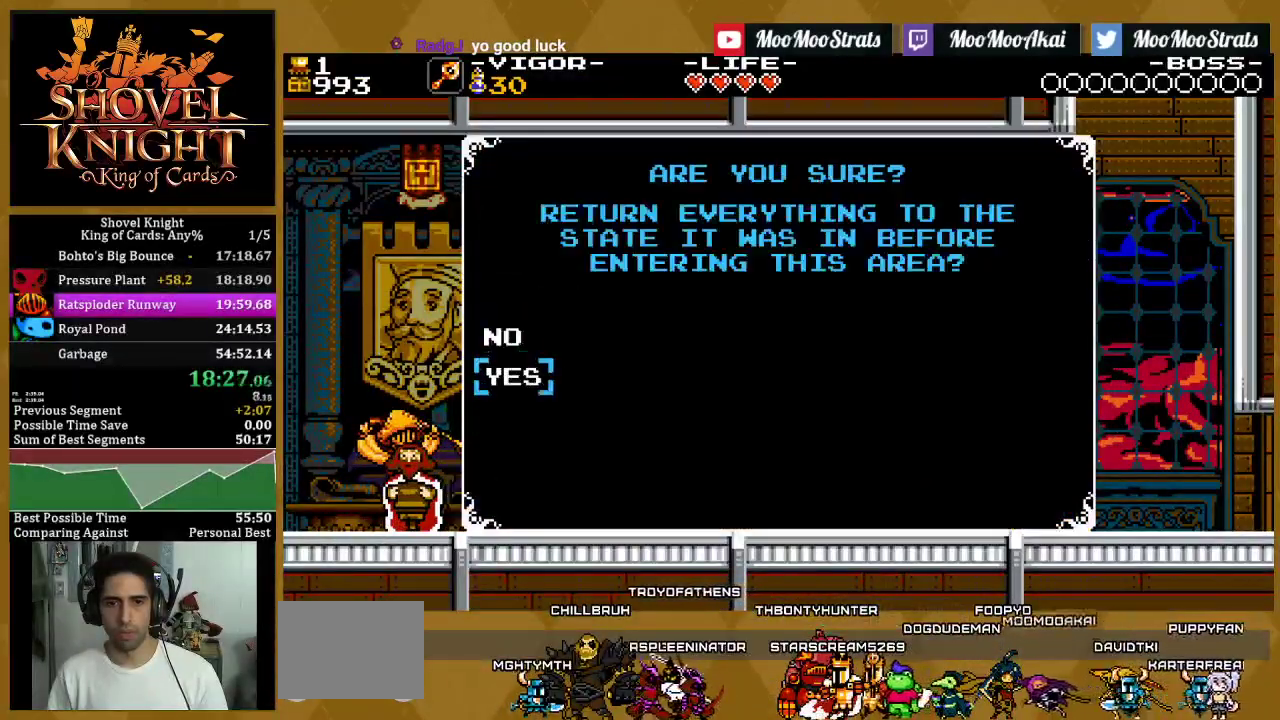
{"buttons": [], "left_stick": "center", "right_stick": "center", "events": [[83, "CROSS", "down"], [100, "DPAD_DOWN", "up"], [217, "CROSS", "up"]]}
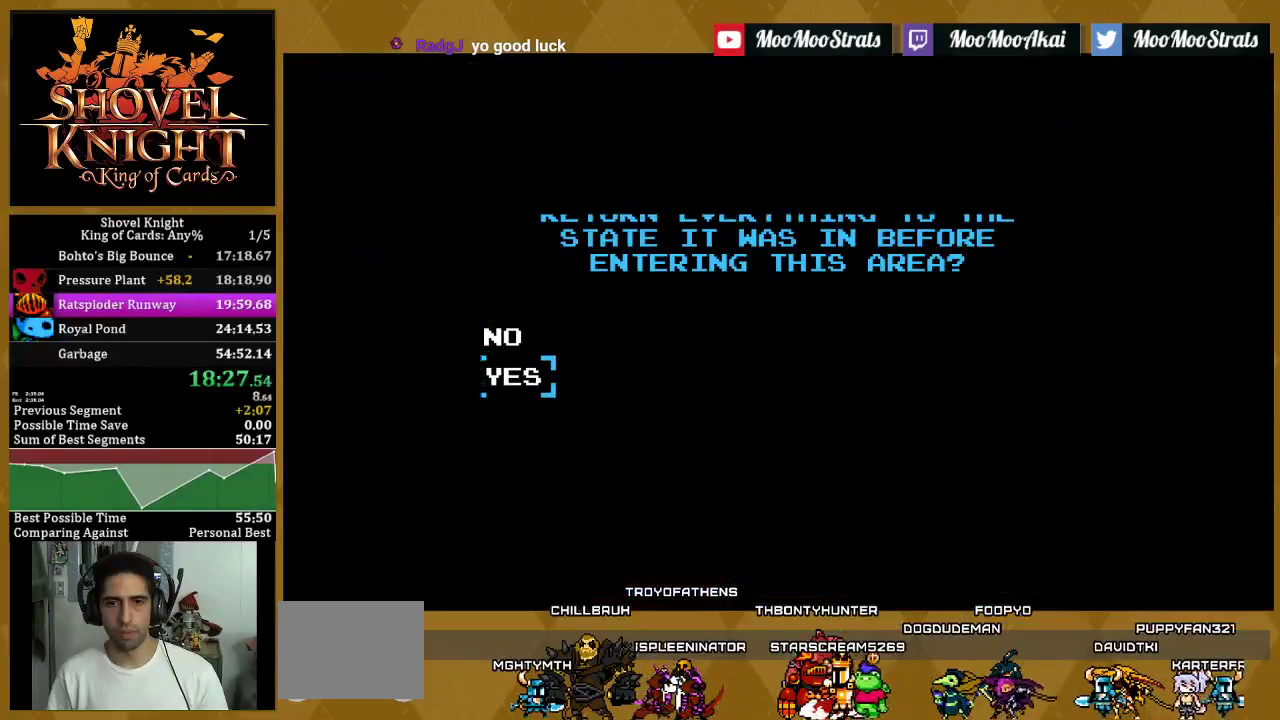
{"buttons": [], "left_stick": "center", "right_stick": "center", "events": []}
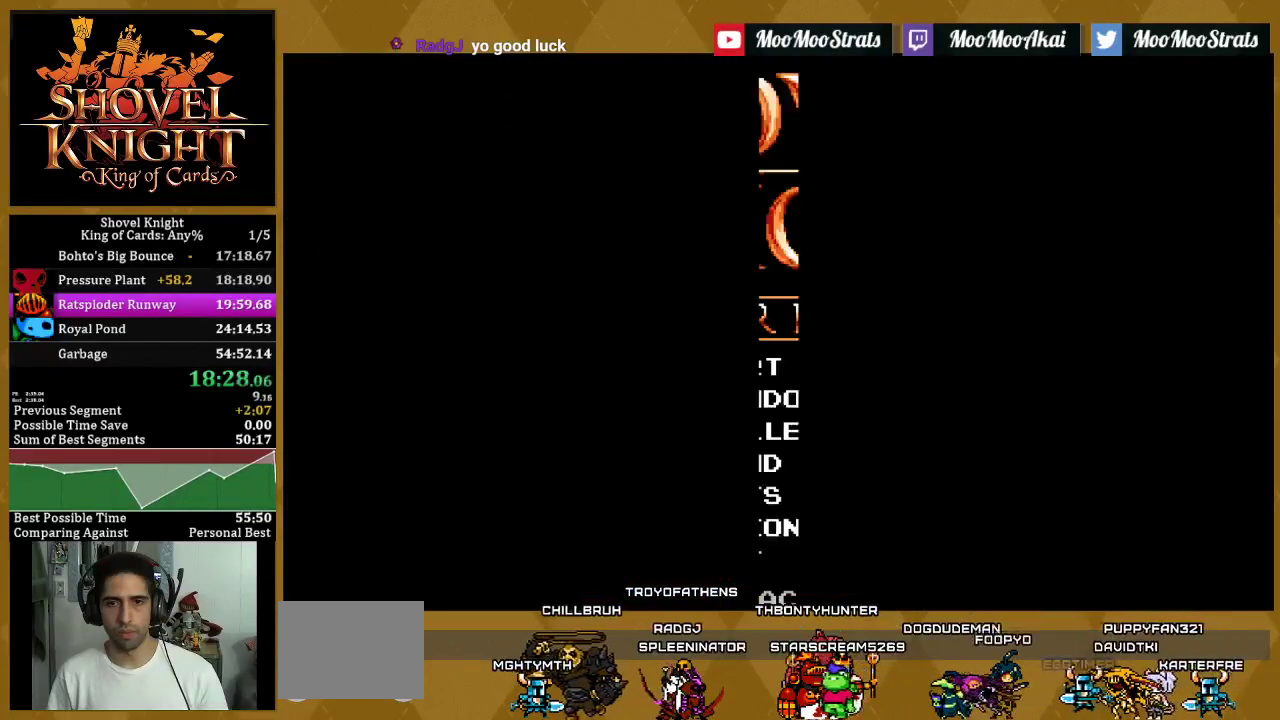
{"buttons": ["CROSS"], "left_stick": "center", "right_stick": "center", "events": [[33, "CROSS", "down"], [133, "CROSS", "up"], [183, "CROSS", "down"], [250, "CROSS", "up"], [333, "CROSS", "down"], [400, "CROSS", "up"], [467, "CROSS", "down"]]}
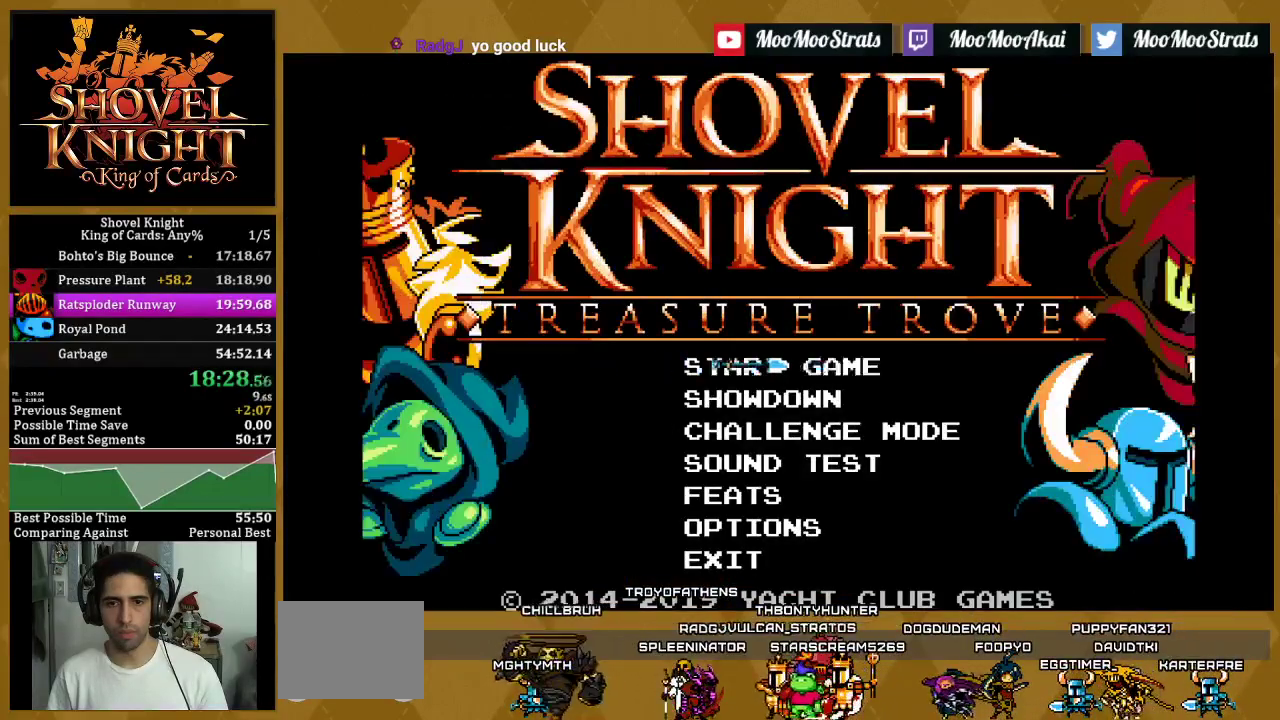
{"buttons": [], "left_stick": "center", "right_stick": "center", "events": [[33, "CROSS", "up"], [100, "CROSS", "down"], [150, "CROSS", "up"]]}
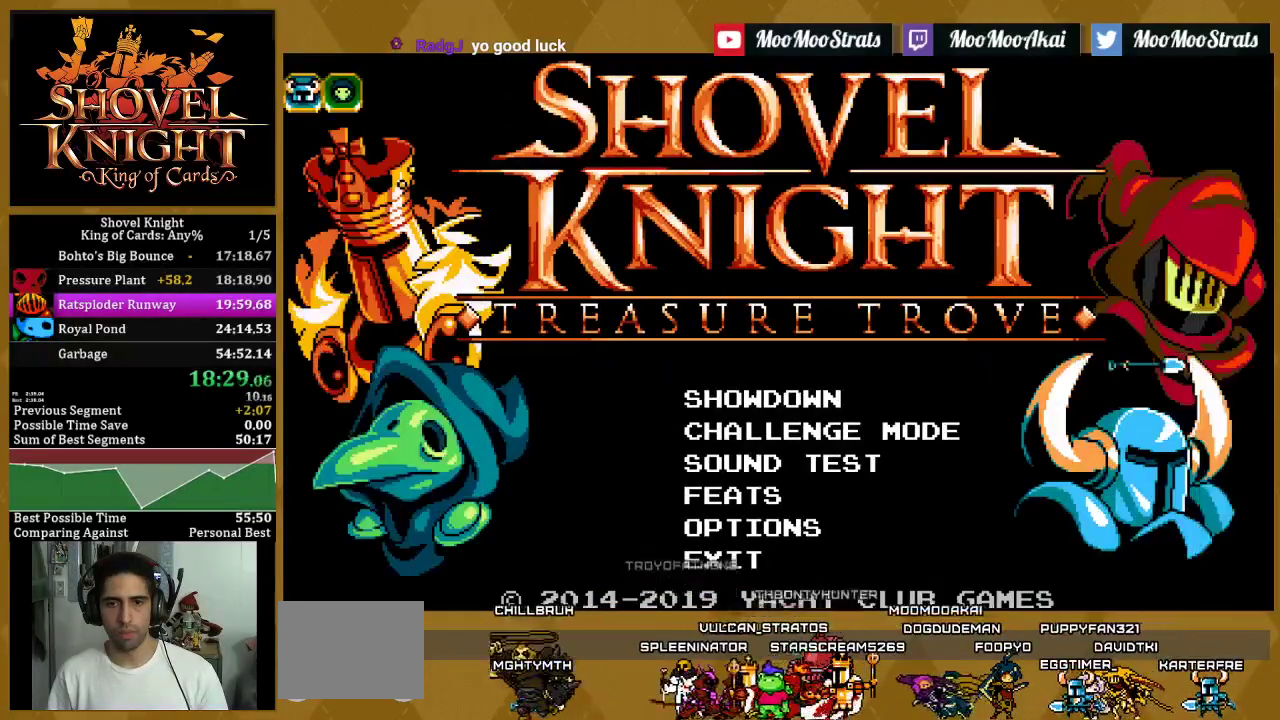
{"buttons": [], "left_stick": "center", "right_stick": "center", "events": []}
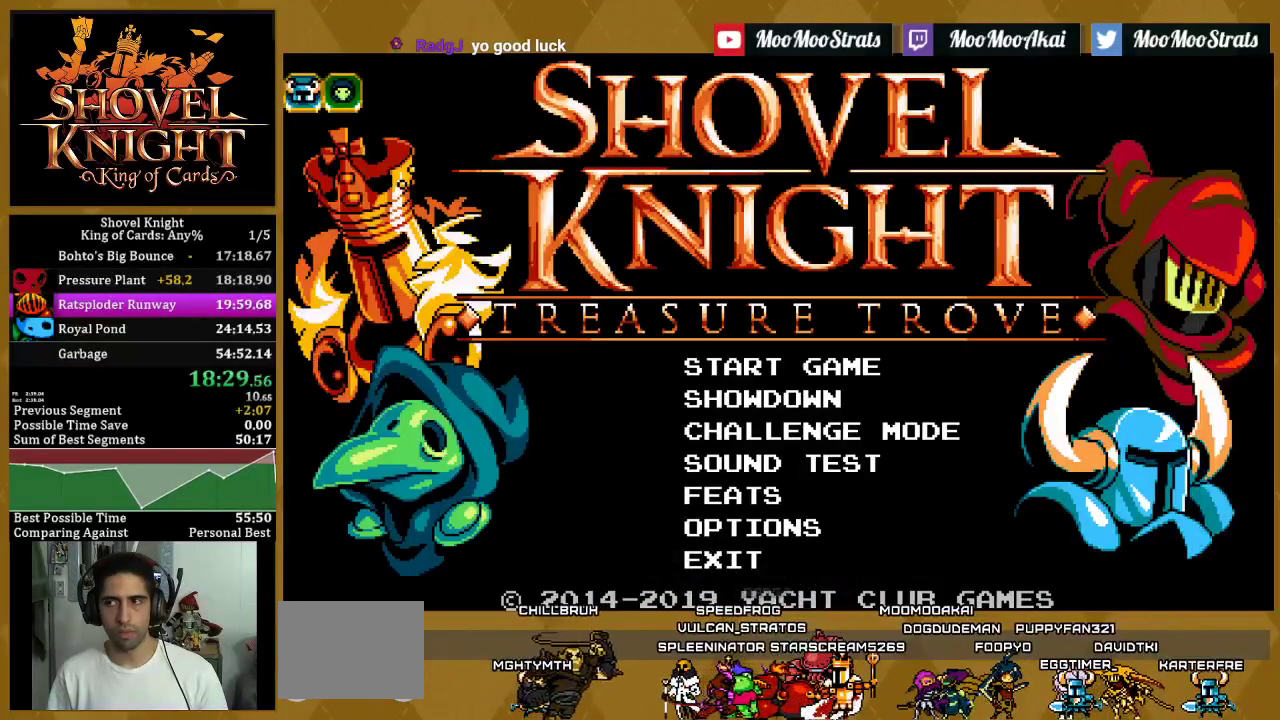
{"buttons": [], "left_stick": "center", "right_stick": "center", "events": []}
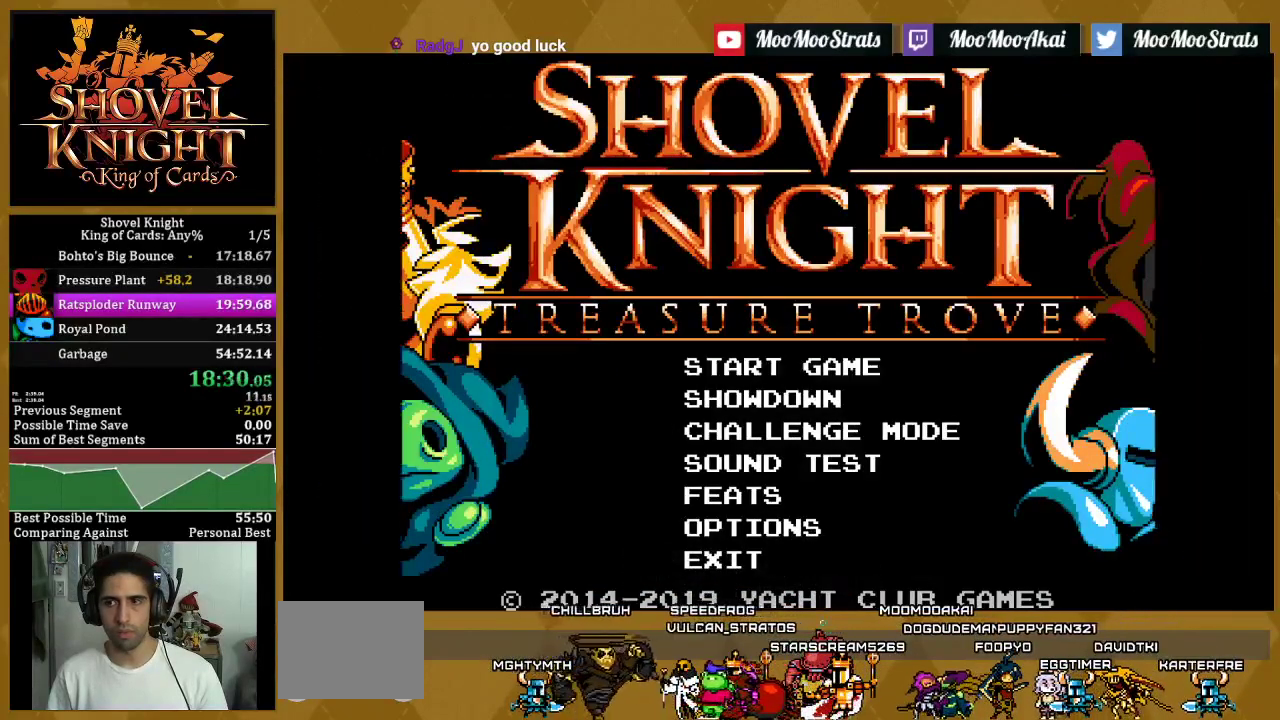
{"buttons": [], "left_stick": "center", "right_stick": "center", "events": []}
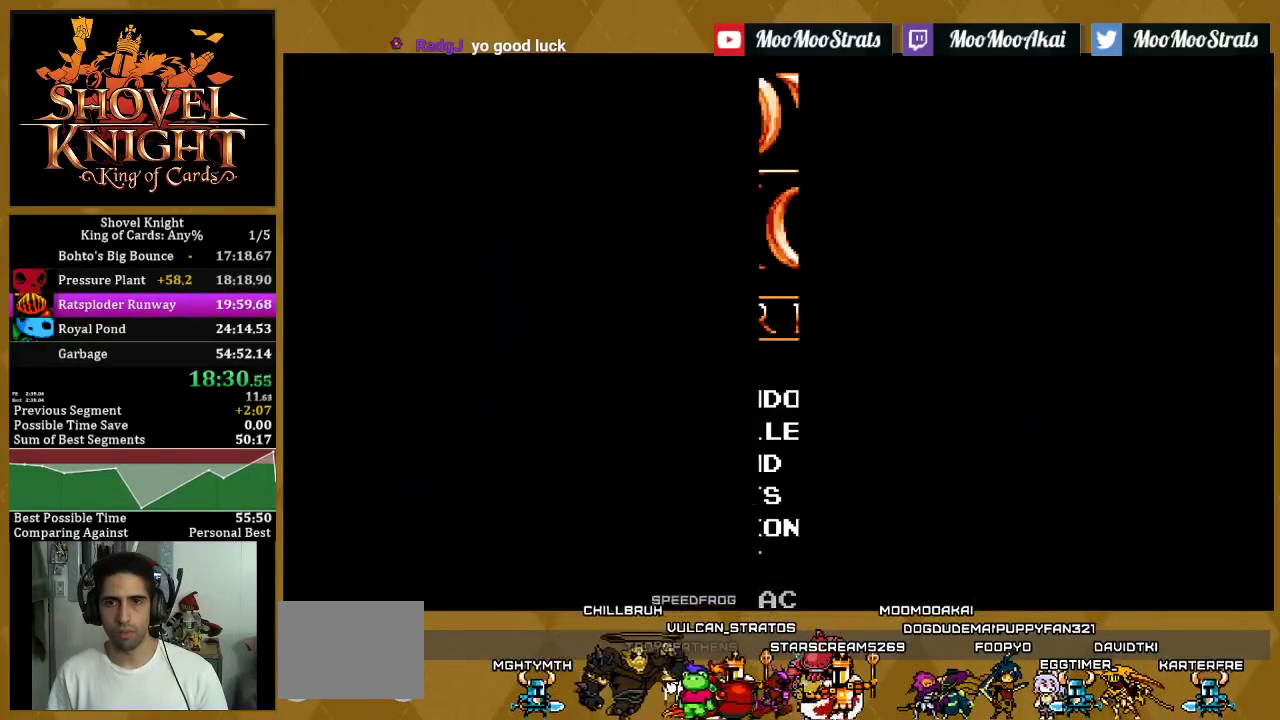
{"buttons": [], "left_stick": "center", "right_stick": "center", "events": [[383, "DPAD_LEFT", "down"], [483, "DPAD_LEFT", "up"]]}
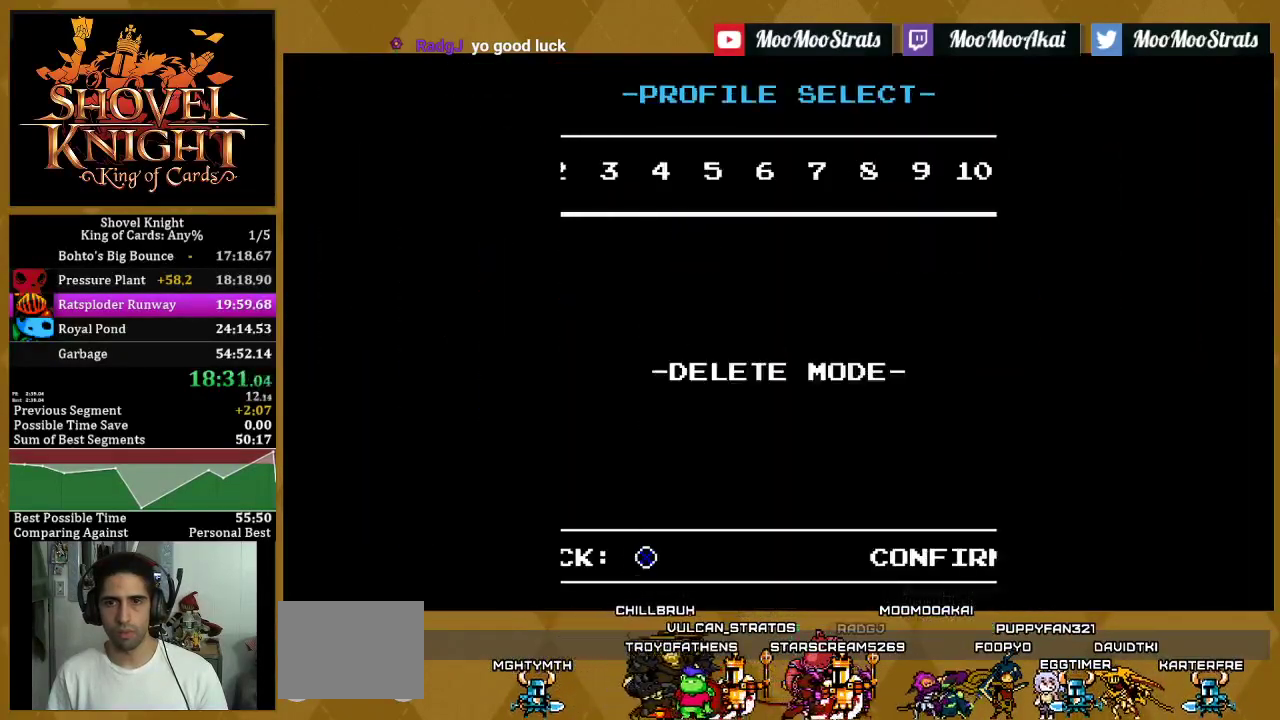
{"buttons": ["CROSS"], "left_stick": "center", "right_stick": "center", "events": [[33, "DPAD_LEFT", "down"], [133, "DPAD_LEFT", "up"], [200, "DPAD_LEFT", "down"], [283, "DPAD_LEFT", "up"], [350, "DPAD_LEFT", "down"], [450, "DPAD_LEFT", "up"], [483, "CROSS", "down"]]}
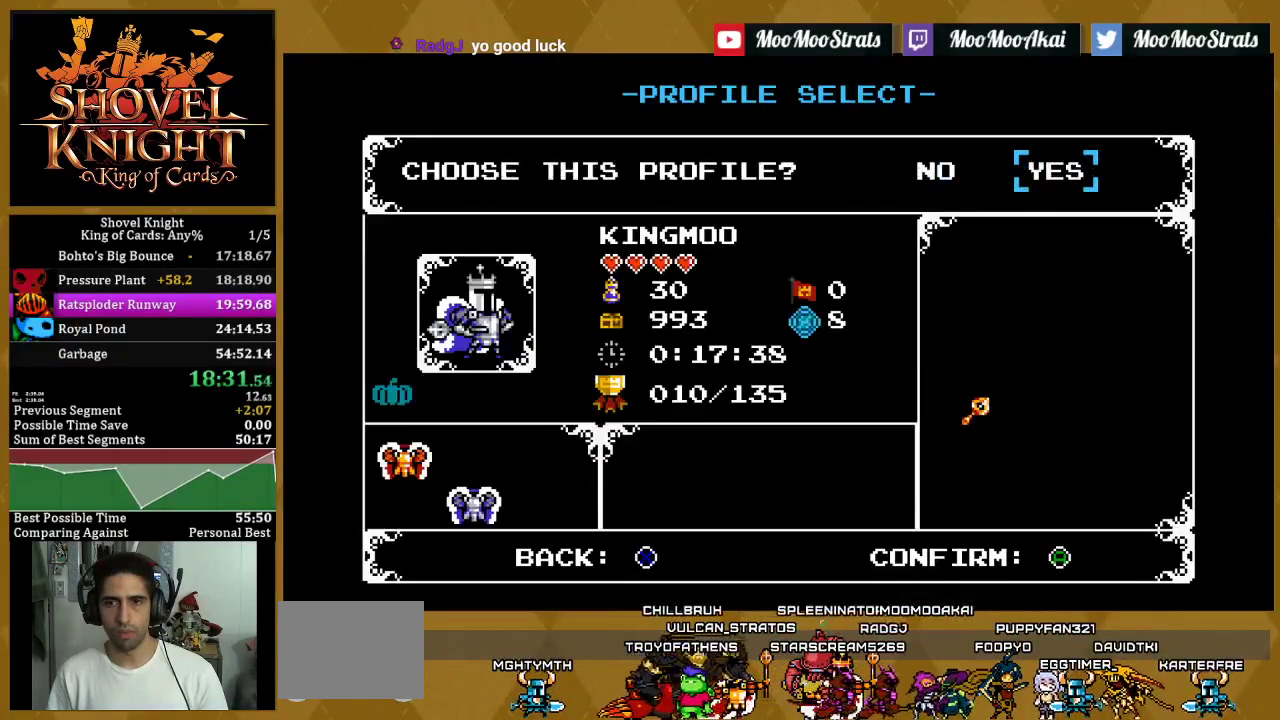
{"buttons": ["L1"], "left_stick": "center", "right_stick": "center", "events": [[33, "CROSS", "up"], [100, "CROSS", "down"], [167, "CROSS", "up"], [233, "CROSS", "down"], [283, "CROSS", "up"], [317, "L1", "down"], [417, "L1", "up"], [483, "L1", "down"]]}
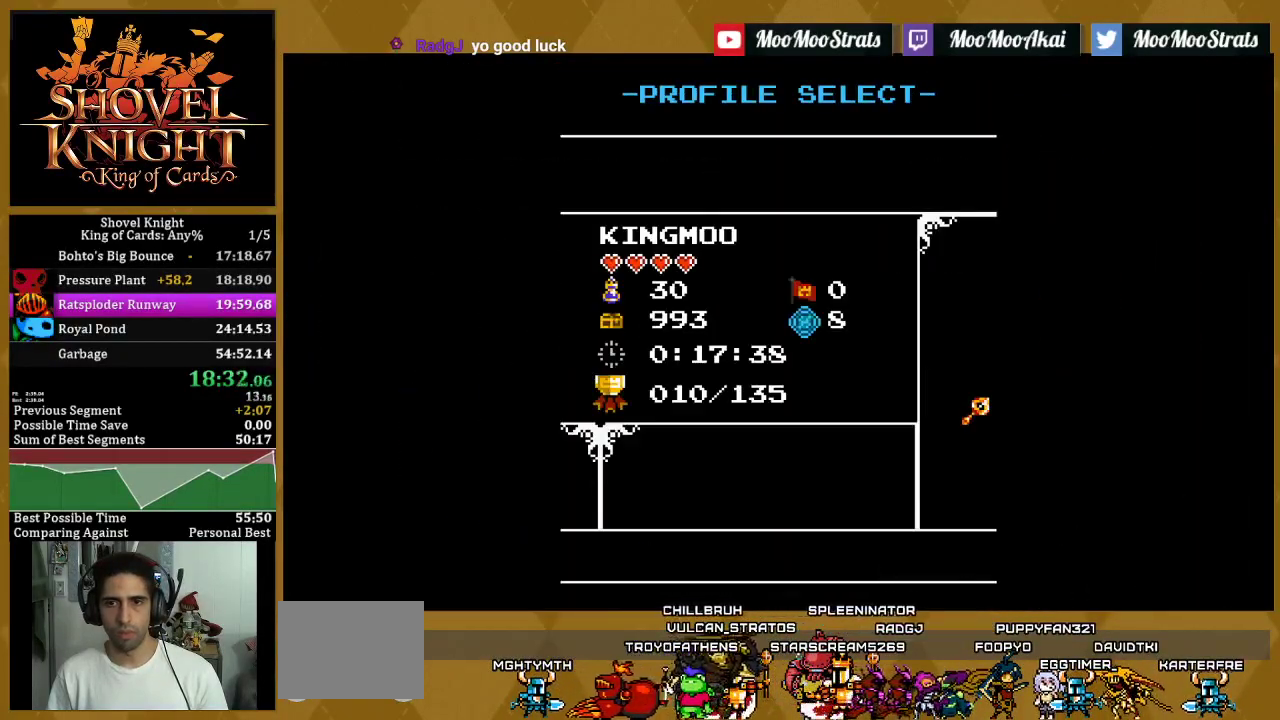
{"buttons": ["L1"], "left_stick": "center", "right_stick": "center", "events": [[83, "L1", "up"], [133, "L1", "down"], [217, "L1", "up"], [283, "L1", "down"], [383, "L1", "up"], [450, "L1", "down"]]}
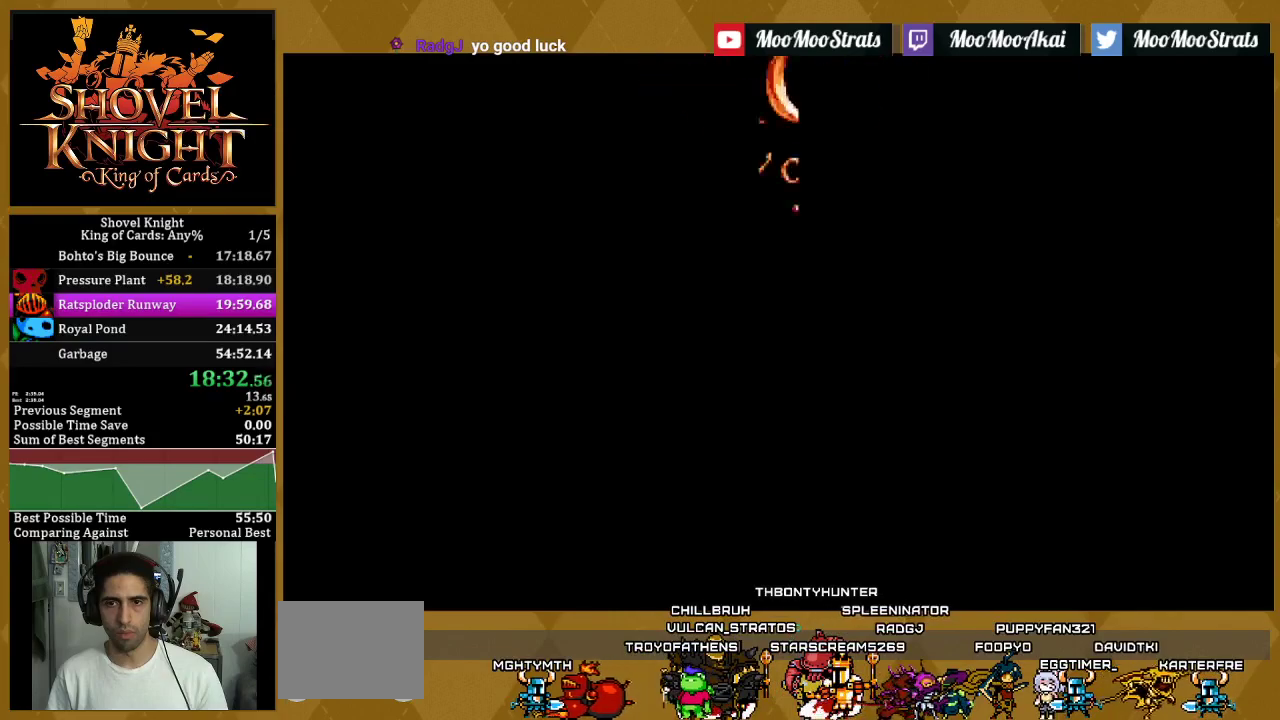
{"buttons": [], "left_stick": "center", "right_stick": "center", "events": [[33, "L1", "up"], [100, "L1", "down"], [433, "L1", "up"]]}
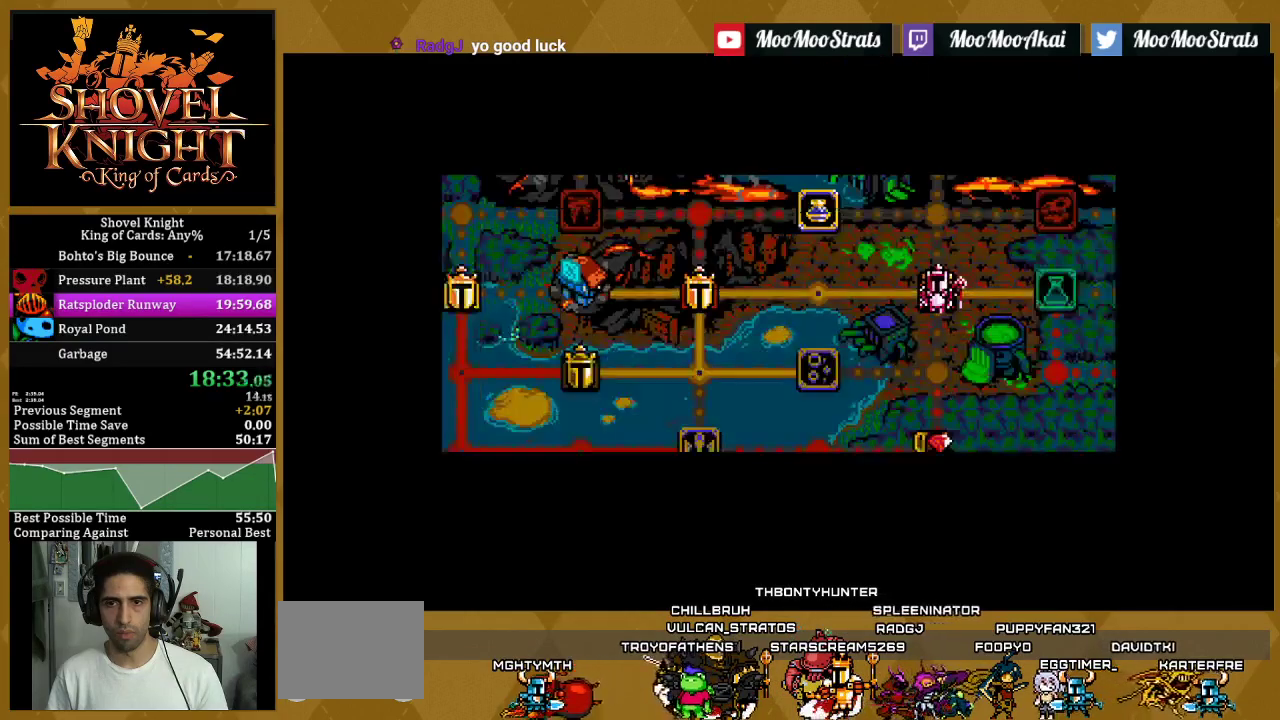
{"buttons": [], "left_stick": "center", "right_stick": "center", "events": []}
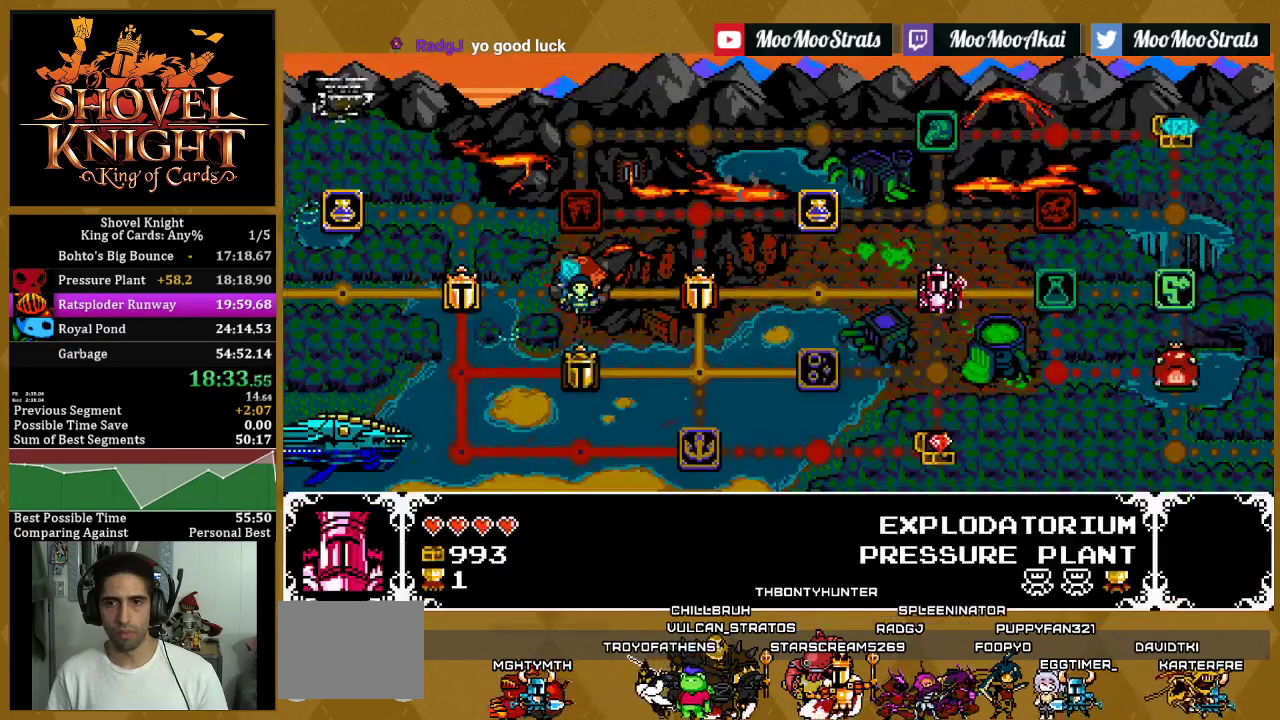
{"buttons": [], "left_stick": "center", "right_stick": "center", "events": []}
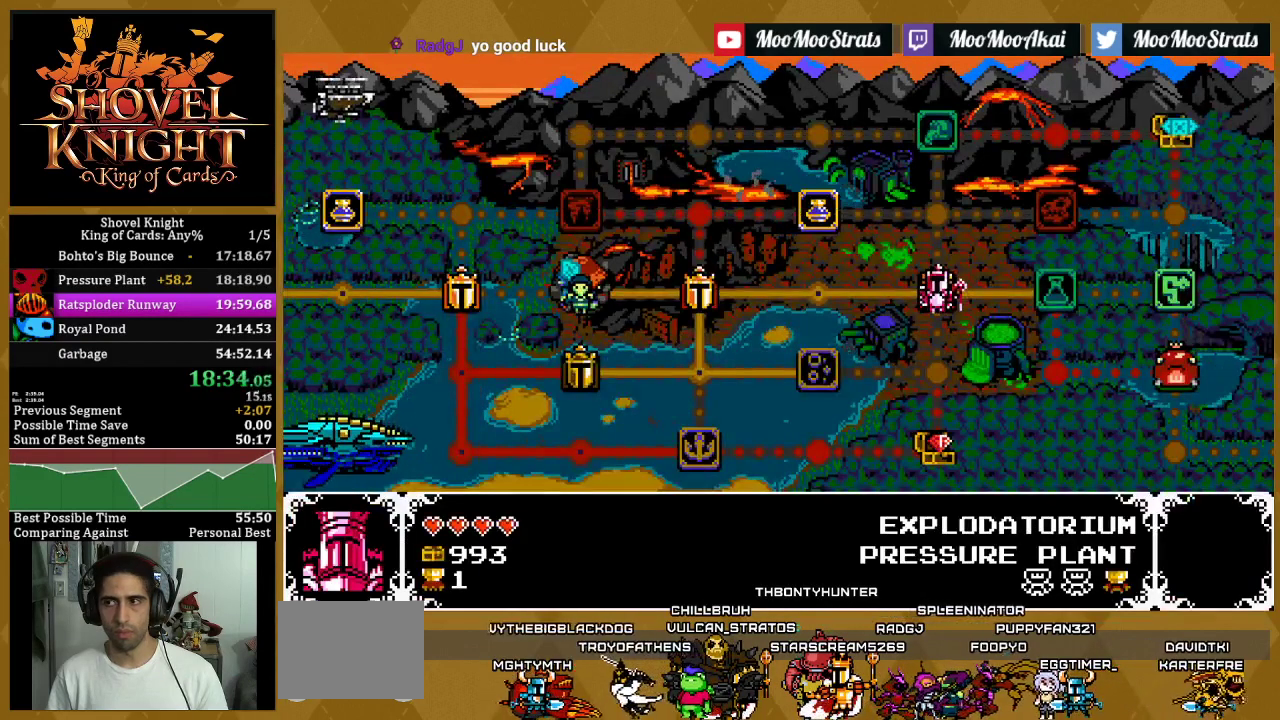
{"buttons": [], "left_stick": "center", "right_stick": "center", "events": []}
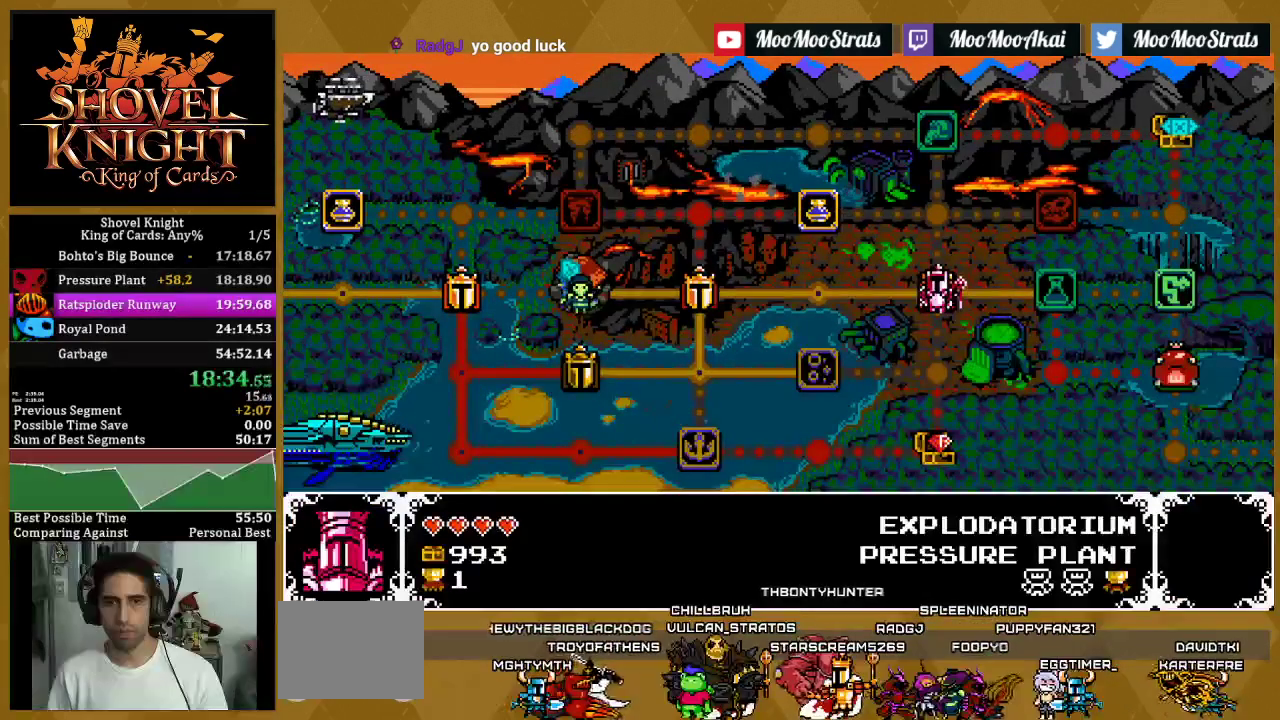
{"buttons": [], "left_stick": "center", "right_stick": "center", "events": []}
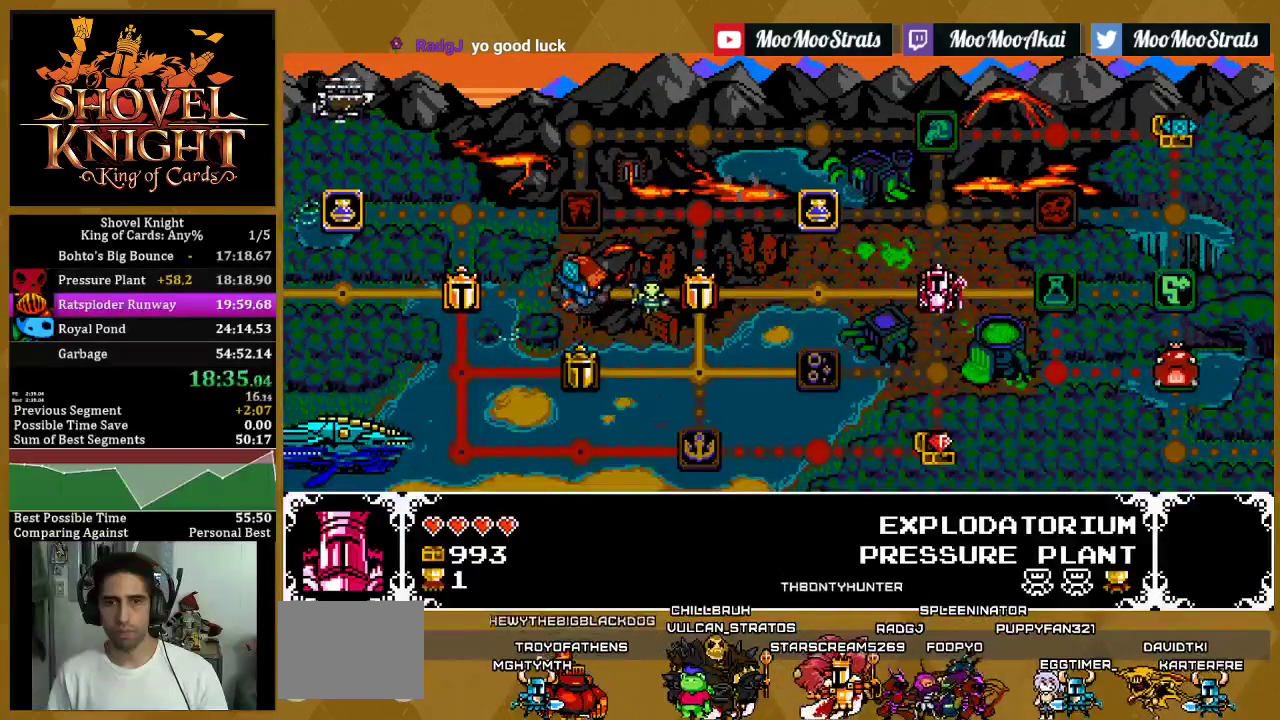
{"buttons": [], "left_stick": "center", "right_stick": "center", "events": []}
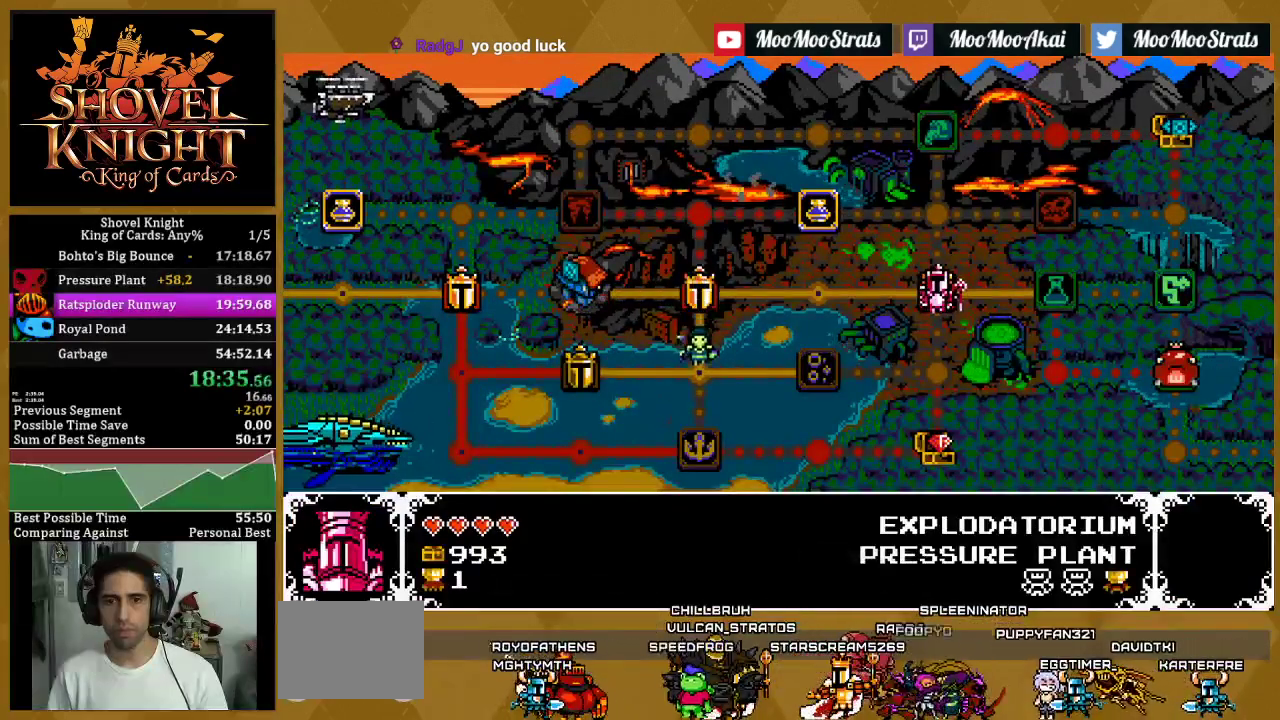
{"buttons": [], "left_stick": "center", "right_stick": "center", "events": []}
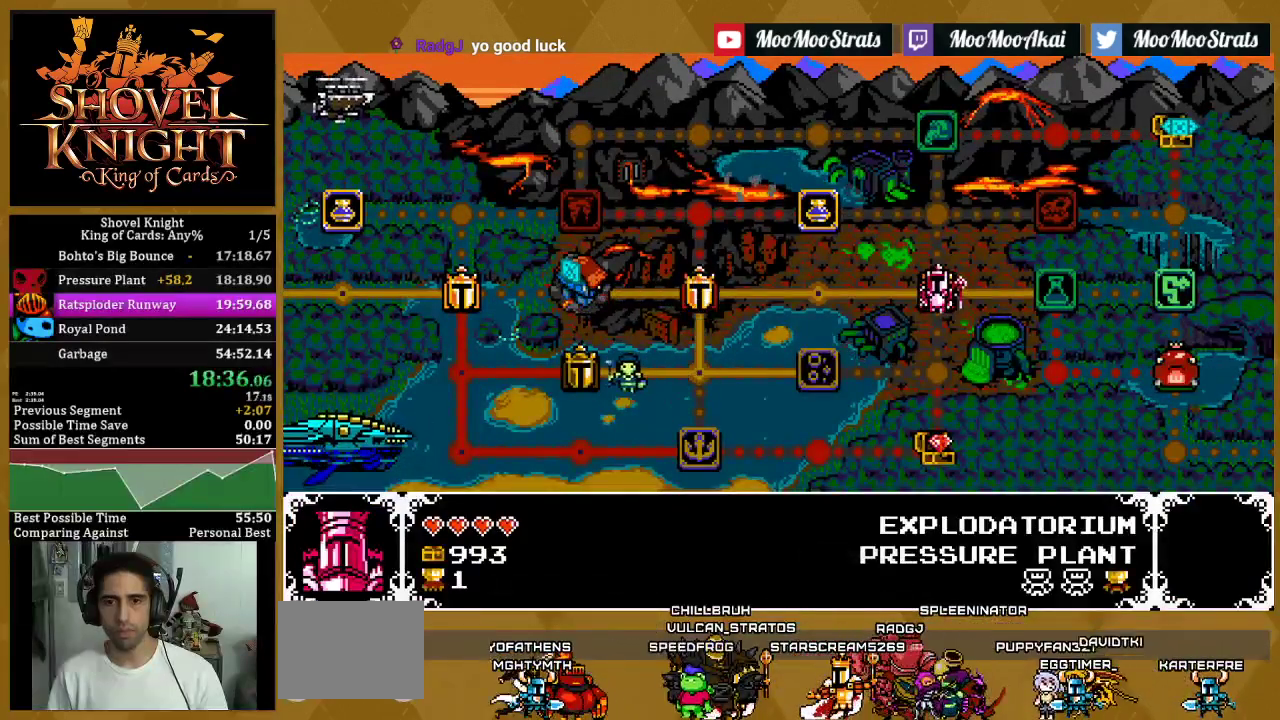
{"buttons": [], "left_stick": "center", "right_stick": "center", "events": []}
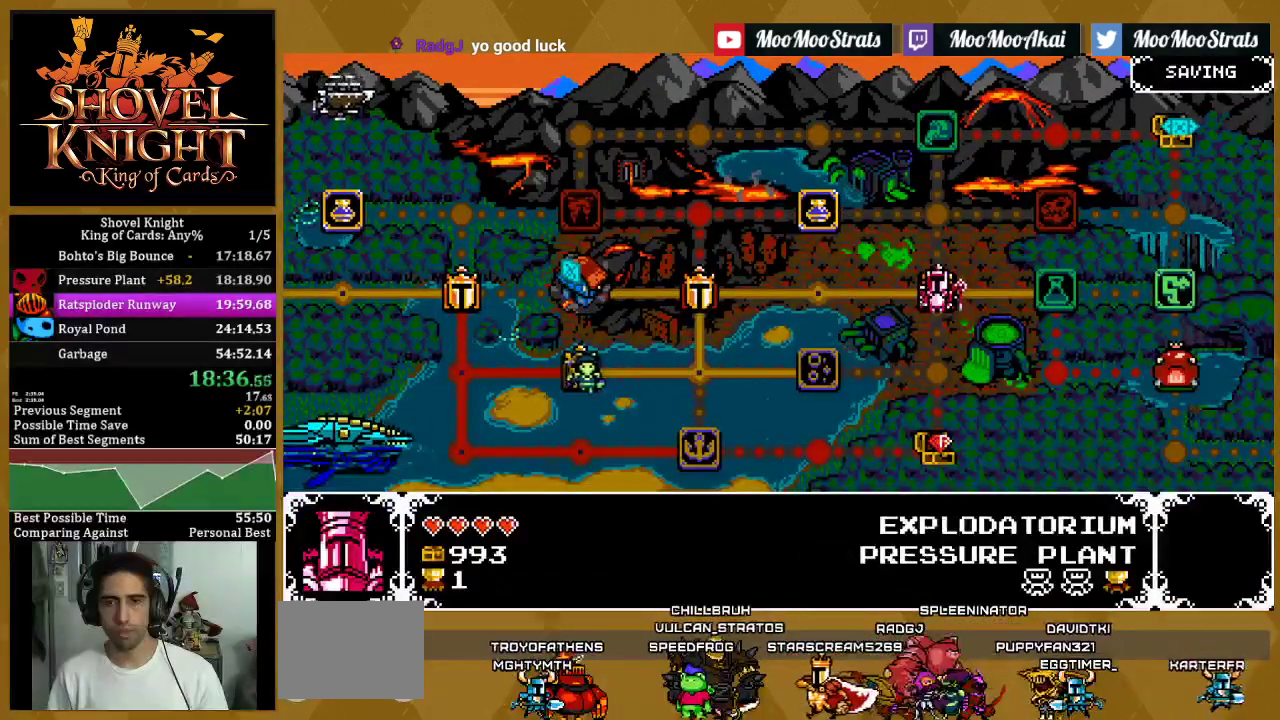
{"buttons": [], "left_stick": "center", "right_stick": "center", "events": [[117, "DPAD_RIGHT", "down"], [250, "DPAD_RIGHT", "up"], [367, "CROSS", "down"], [500, "CROSS", "up"]]}
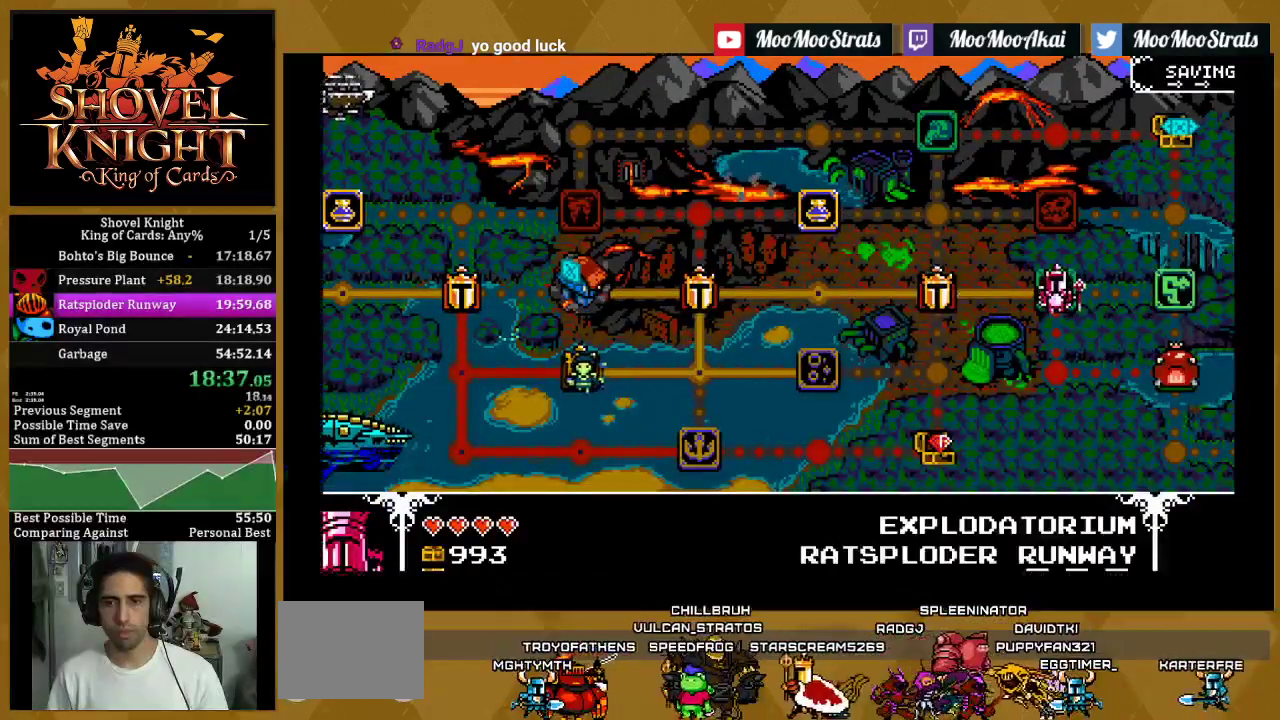
{"buttons": [], "left_stick": "center", "right_stick": "center", "events": []}
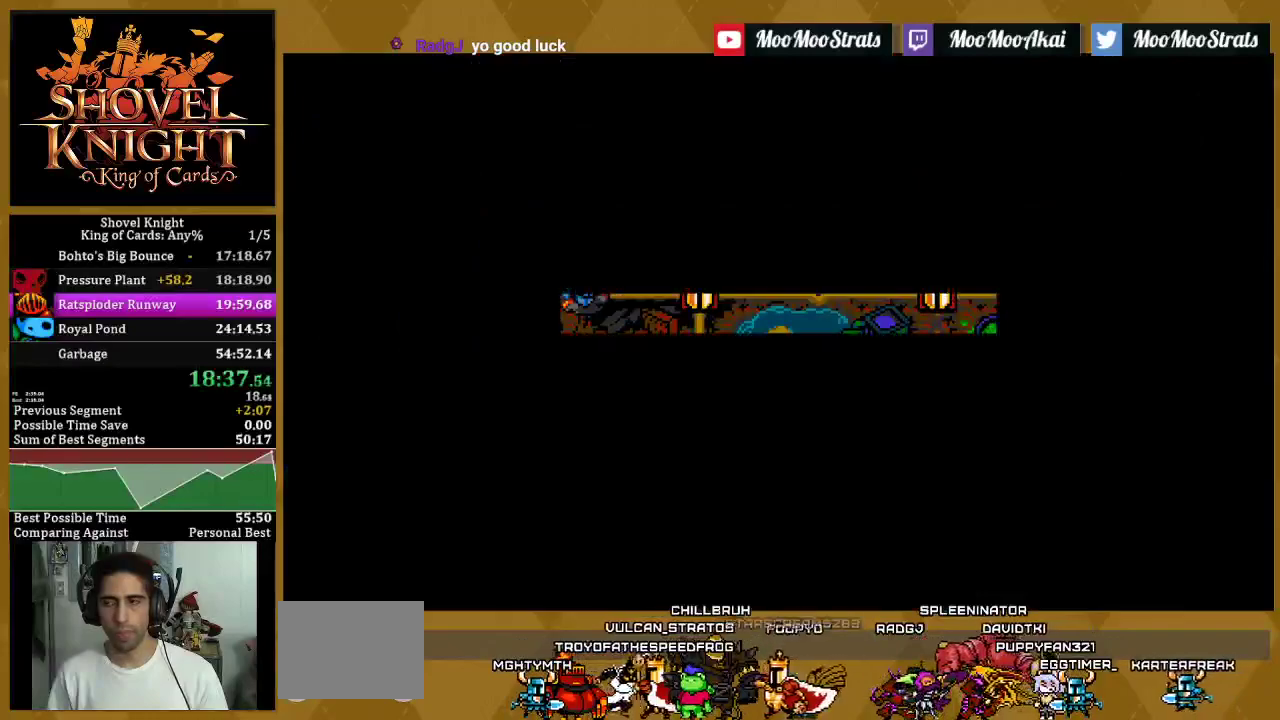
{"buttons": ["DPAD_LEFT"], "left_stick": "center", "right_stick": "center", "events": [[350, "DPAD_LEFT", "down"]]}
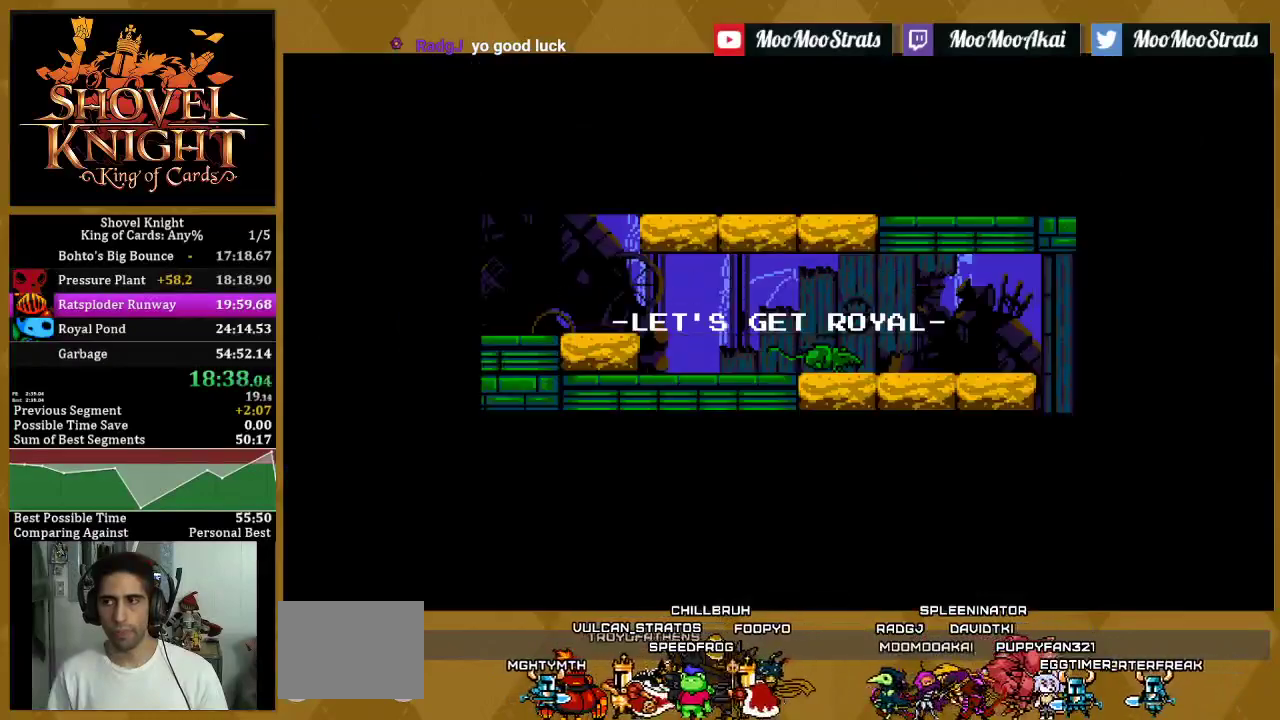
{"buttons": ["DPAD_LEFT"], "left_stick": "center", "right_stick": "center", "events": []}
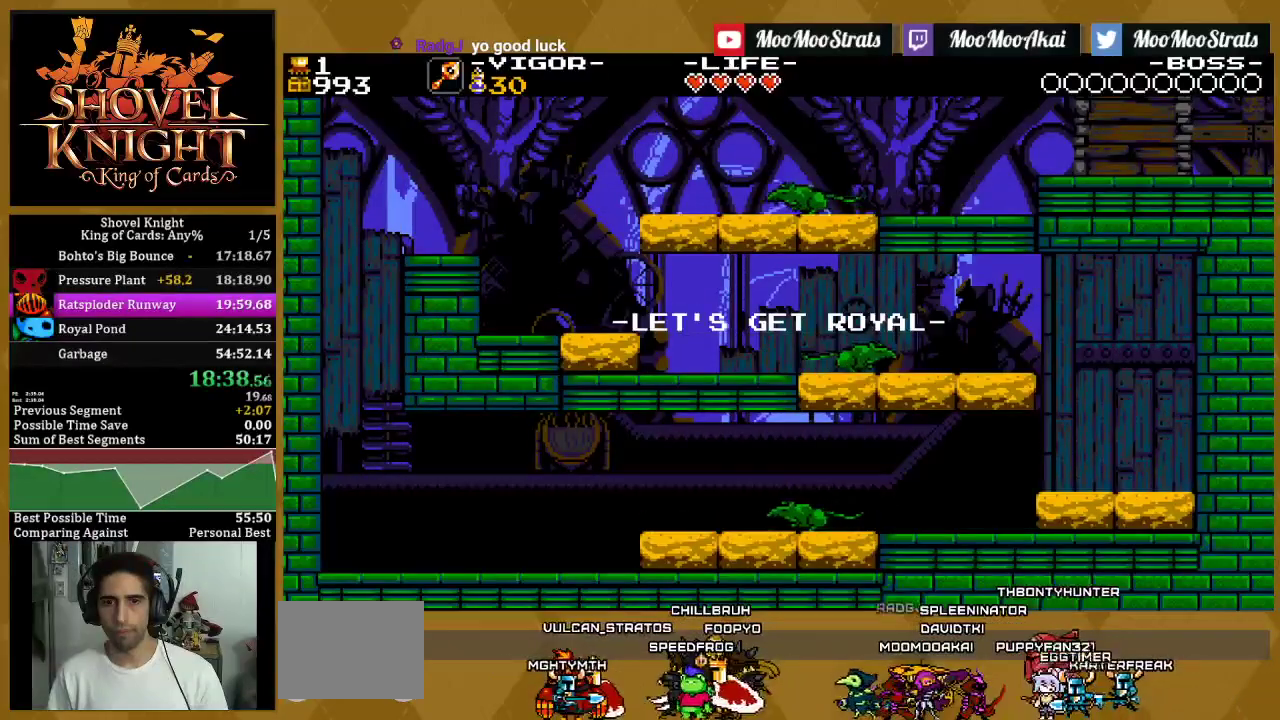
{"buttons": ["DPAD_LEFT"], "left_stick": "center", "right_stick": "center", "events": []}
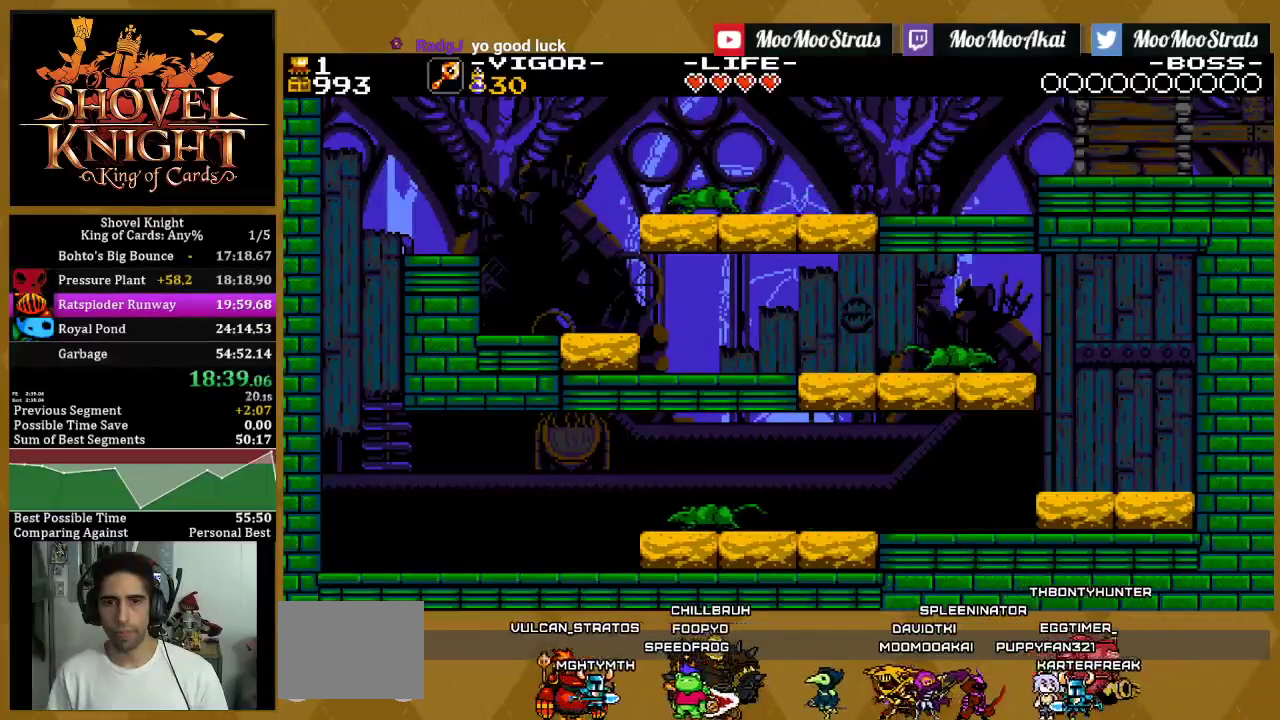
{"buttons": ["DPAD_LEFT"], "left_stick": "center", "right_stick": "center", "events": []}
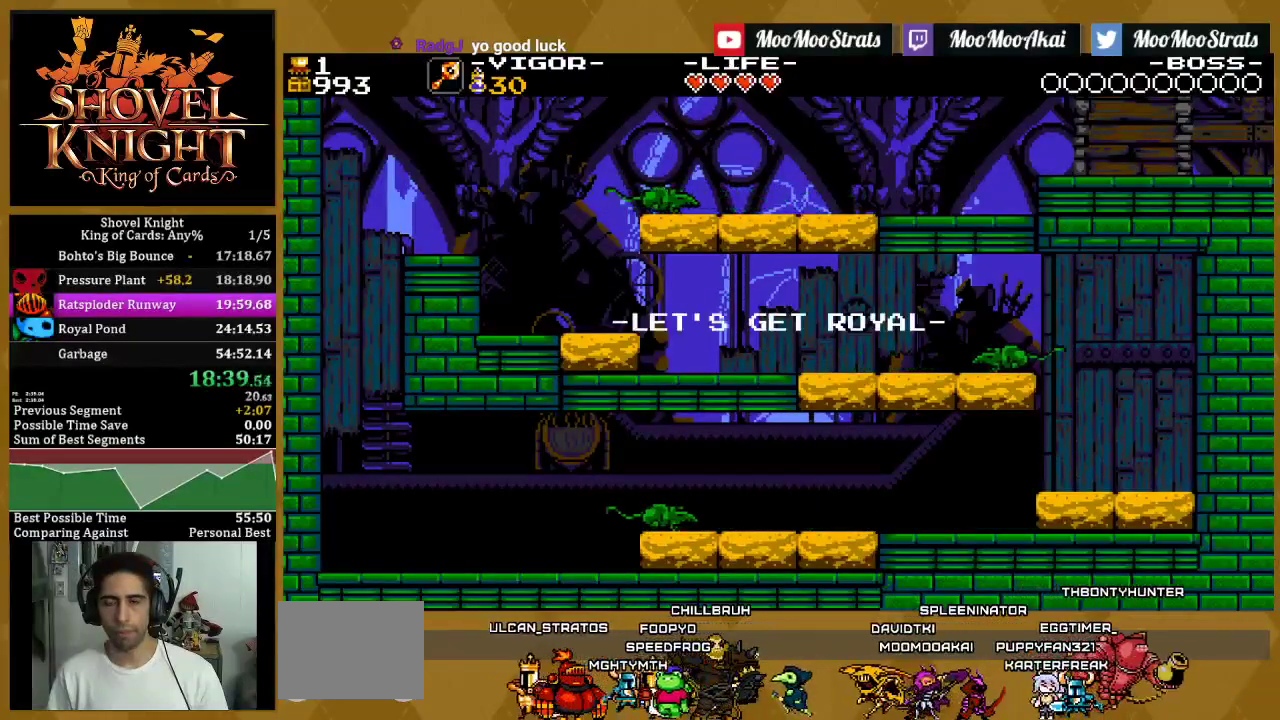
{"buttons": ["DPAD_LEFT"], "left_stick": "center", "right_stick": "center", "events": []}
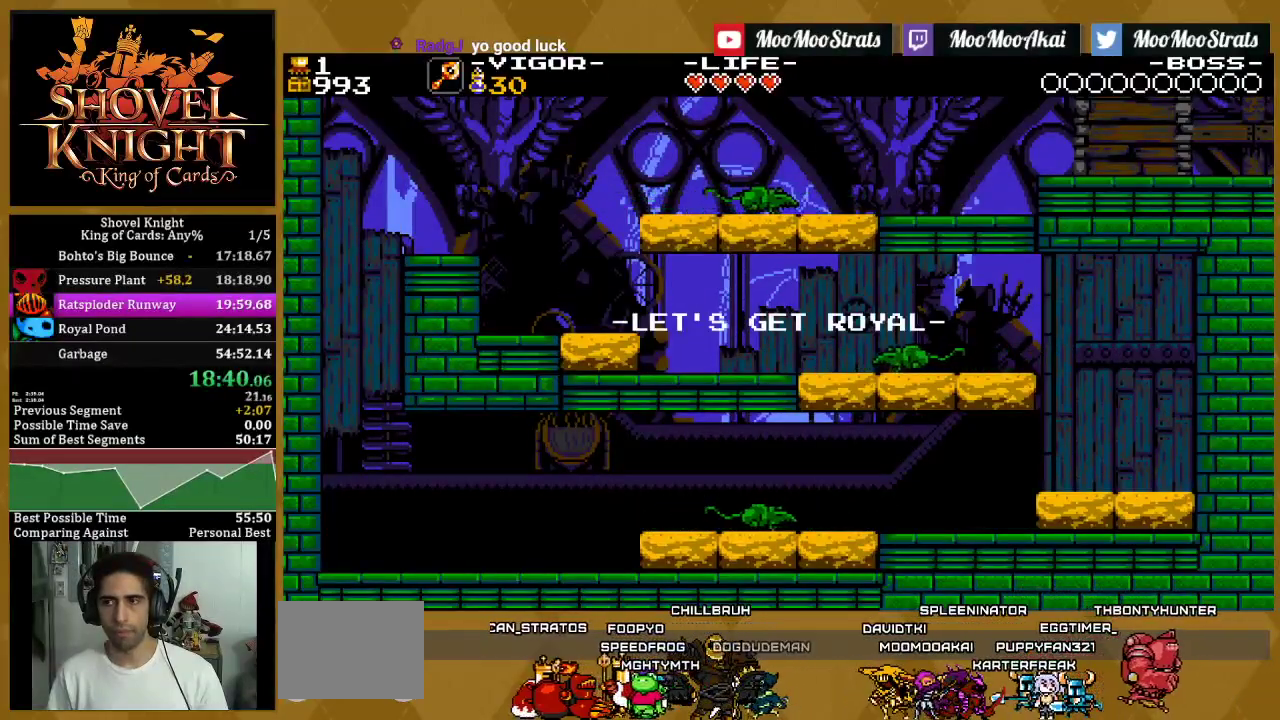
{"buttons": ["DPAD_LEFT"], "left_stick": "center", "right_stick": "center", "events": []}